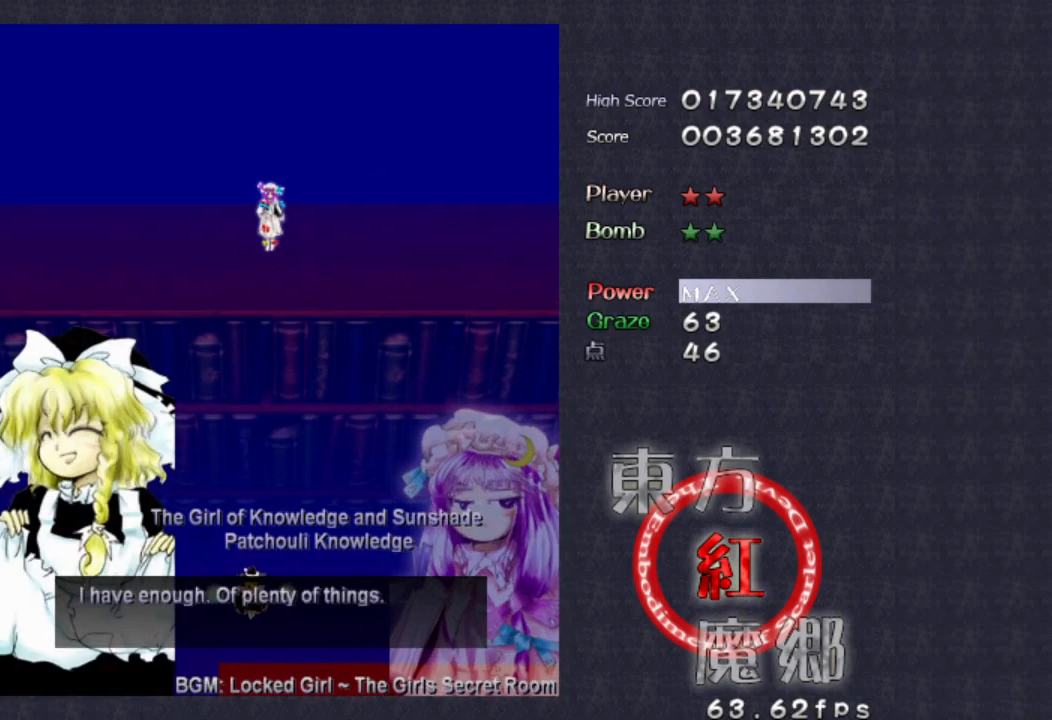
Gameplay with a controller (Xbox layout); each line is a JSON object with the inputs held at the frame after it. "events" lists button and stick changes between this image and that frame as [ms after this image, input, new state], when the widget could be followed in between. Not read: L1 L3 R1 R3 right_stick.
{"buttons": [], "left_stick": "center", "events": [[166, "A", "down"], [400, "A", "up"]]}
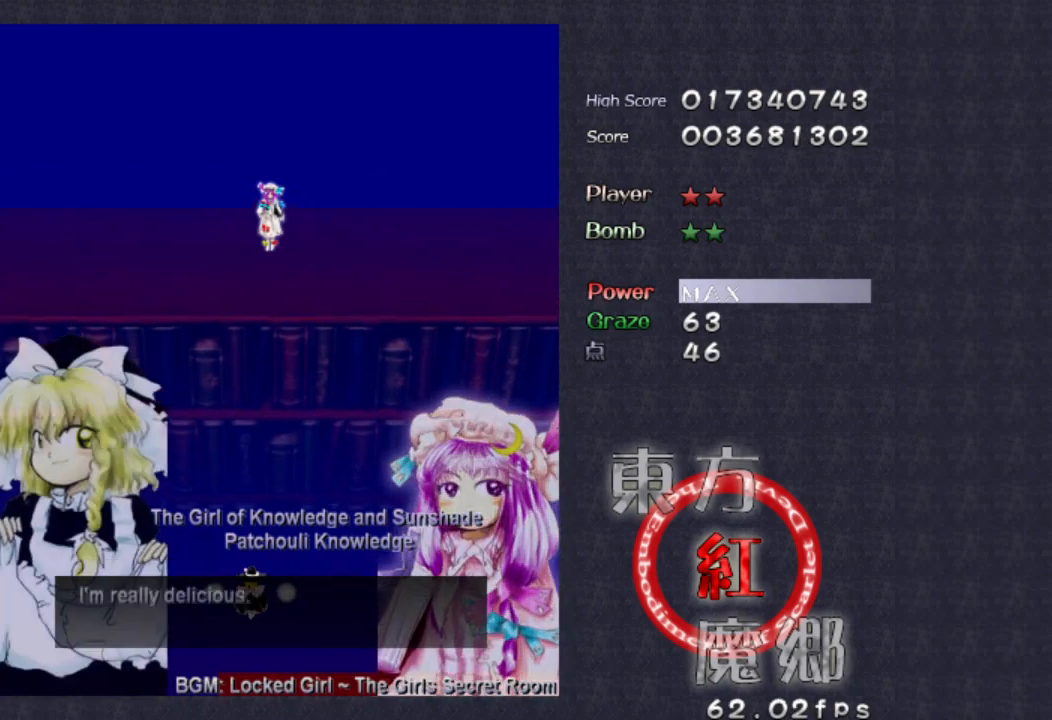
{"buttons": ["A"], "left_stick": "center", "events": [[66, "A", "down"], [300, "A", "up"], [466, "A", "down"]]}
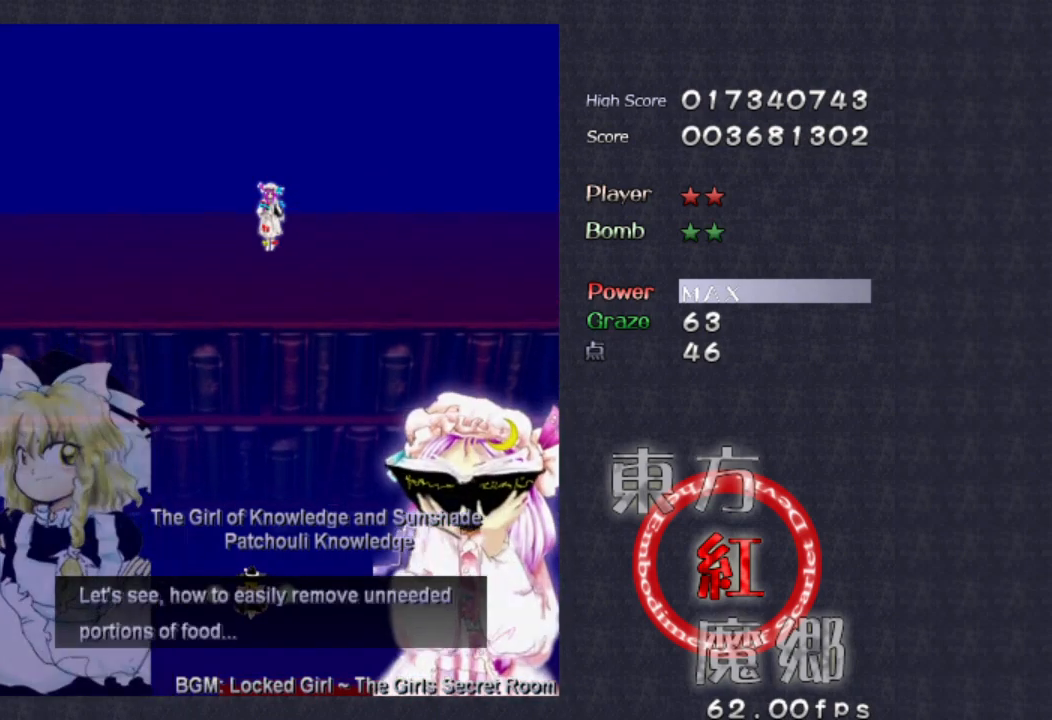
{"buttons": ["A"], "left_stick": "center", "events": [[200, "A", "up"], [400, "A", "down"]]}
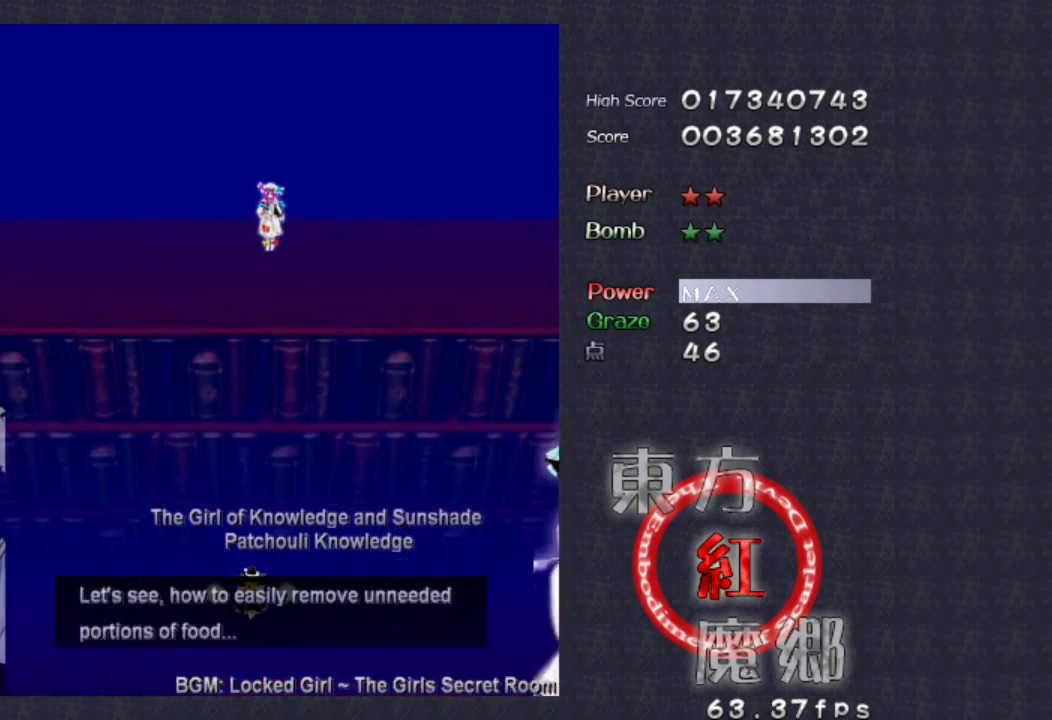
{"buttons": [], "left_stick": "center", "events": [[266, "A", "up"]]}
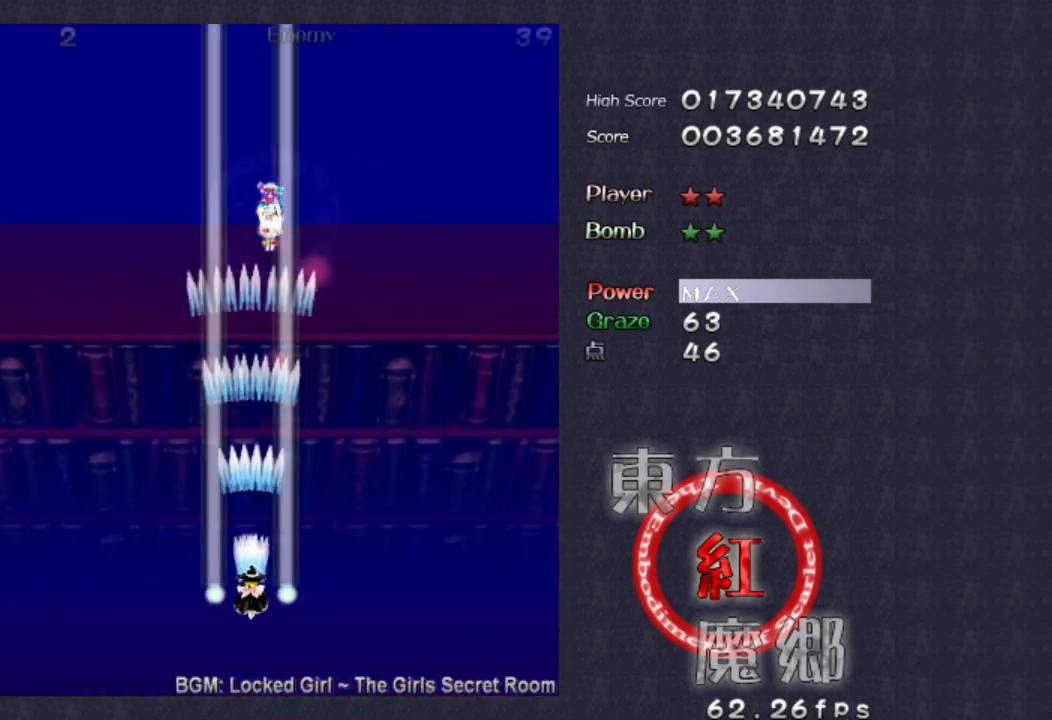
{"buttons": [], "left_stick": "center", "events": [[333, "left_stick", "right"], [400, "left_stick", "center"]]}
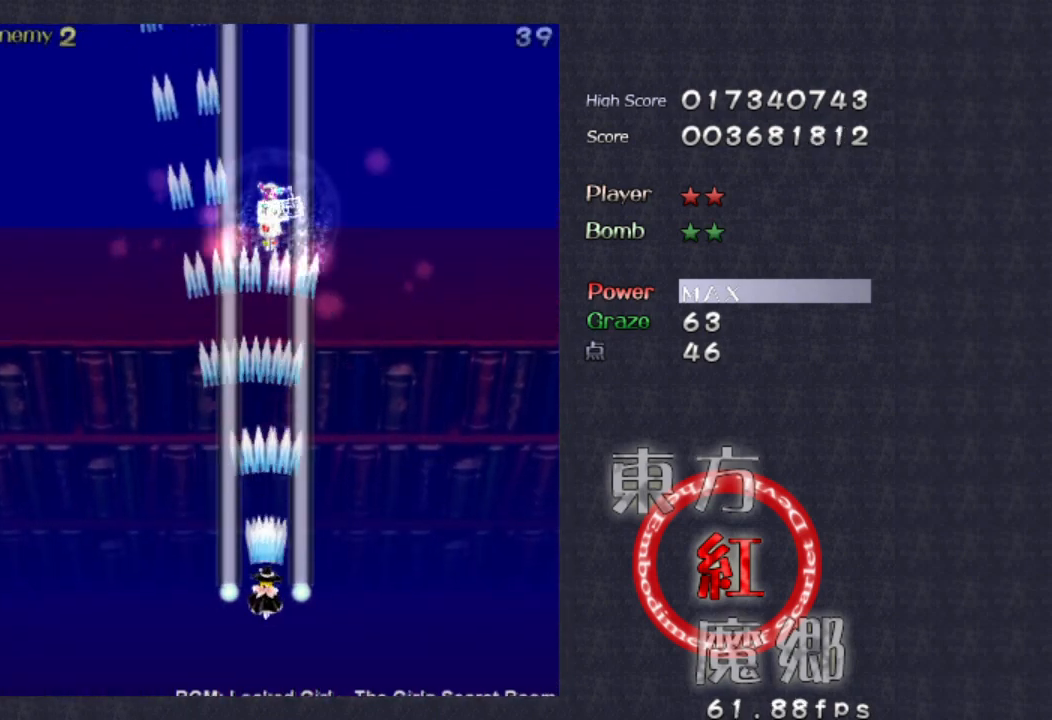
{"buttons": [], "left_stick": "center", "events": []}
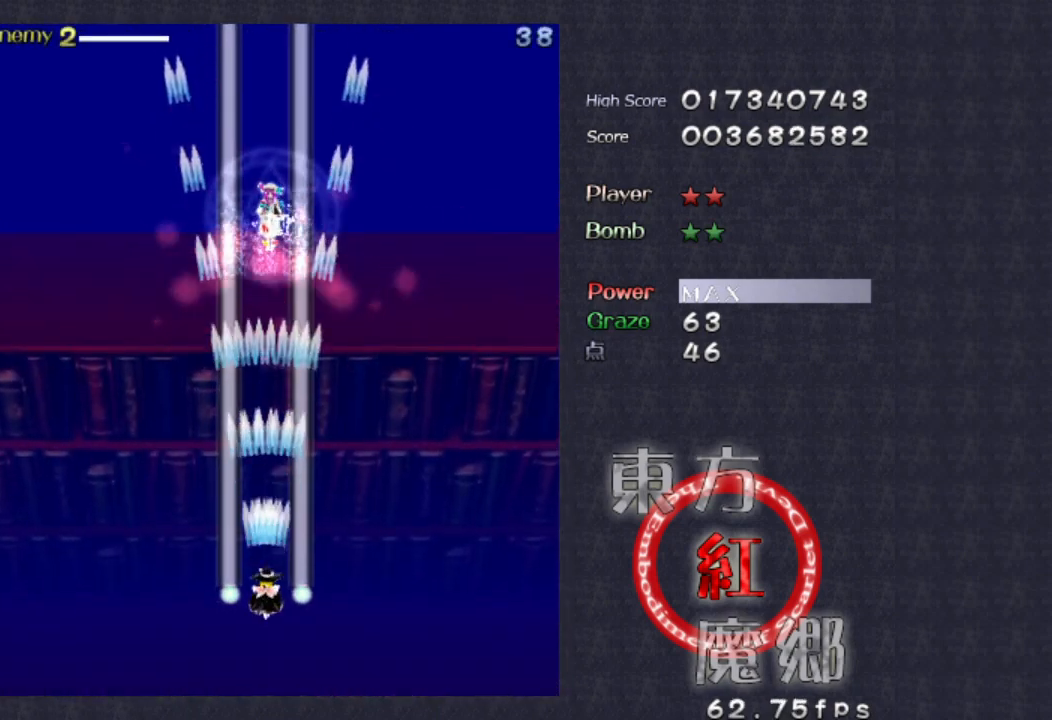
{"buttons": [], "left_stick": "center", "events": []}
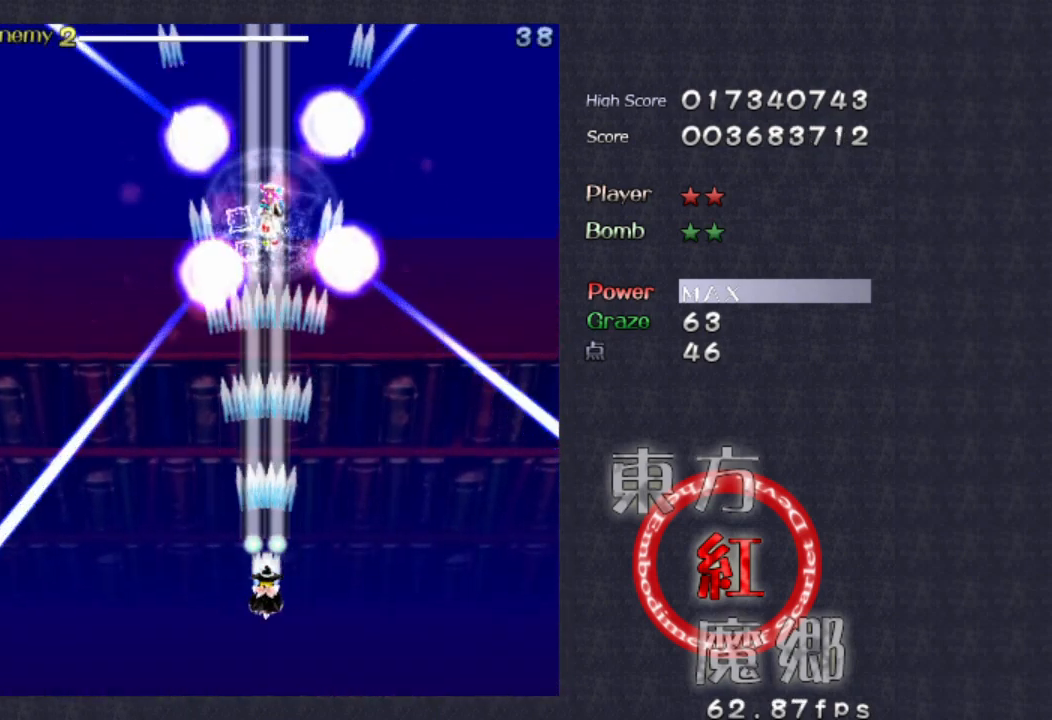
{"buttons": [], "left_stick": "center", "events": [[233, "left_stick", "down"], [366, "left_stick", "center"]]}
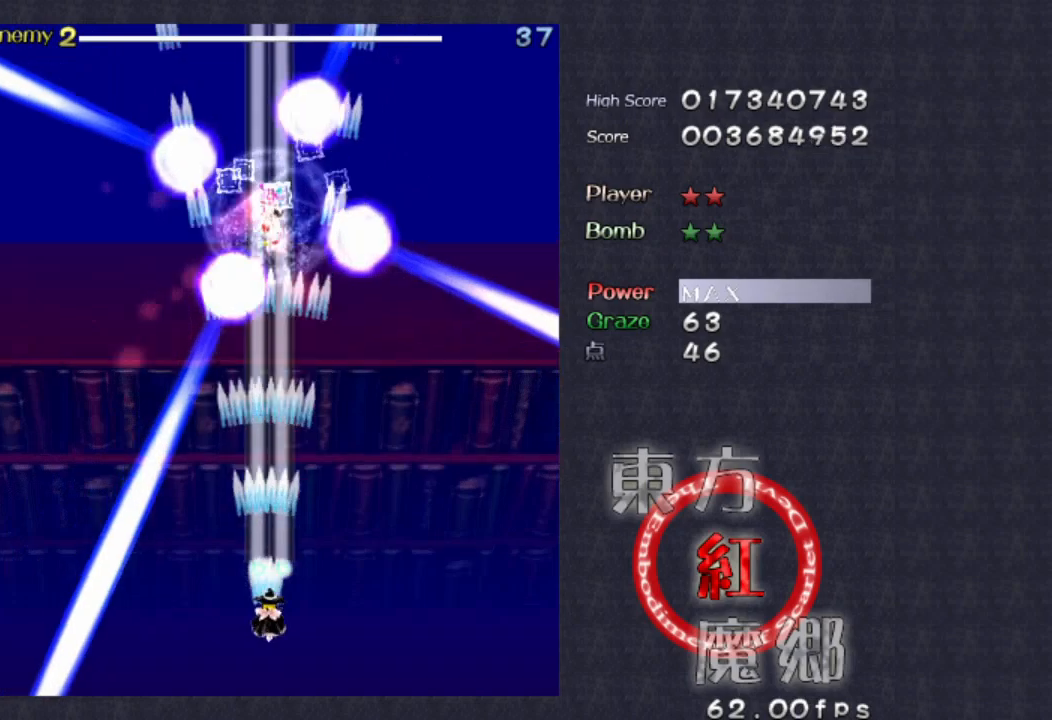
{"buttons": [], "left_stick": "center", "events": [[33, "left_stick", "right"], [100, "left_stick", "center"], [266, "left_stick", "down-right"], [333, "left_stick", "center"]]}
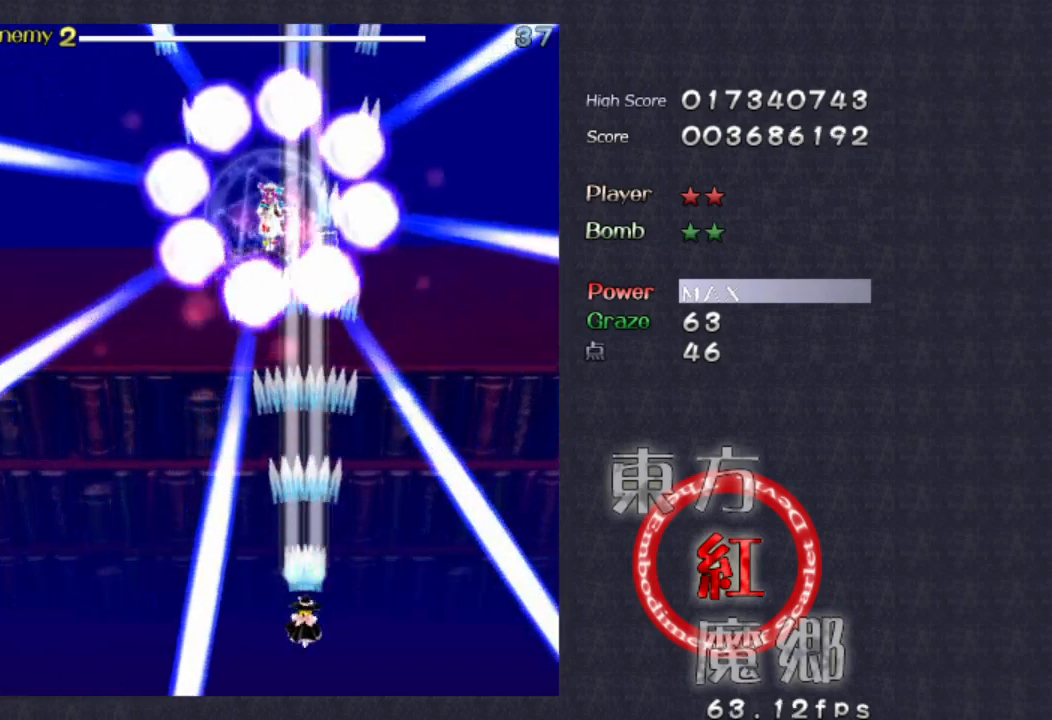
{"buttons": [], "left_stick": "center", "events": [[33, "left_stick", "right"], [100, "left_stick", "center"]]}
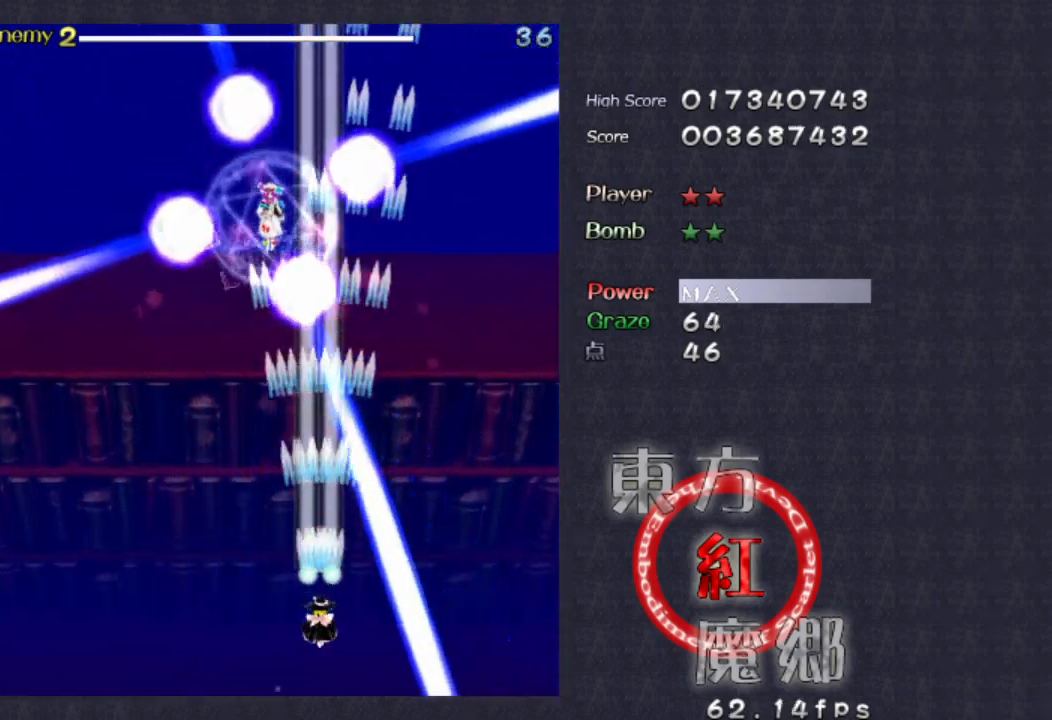
{"buttons": [], "left_stick": "left", "events": [[33, "left_stick", "down-left"], [166, "left_stick", "left"]]}
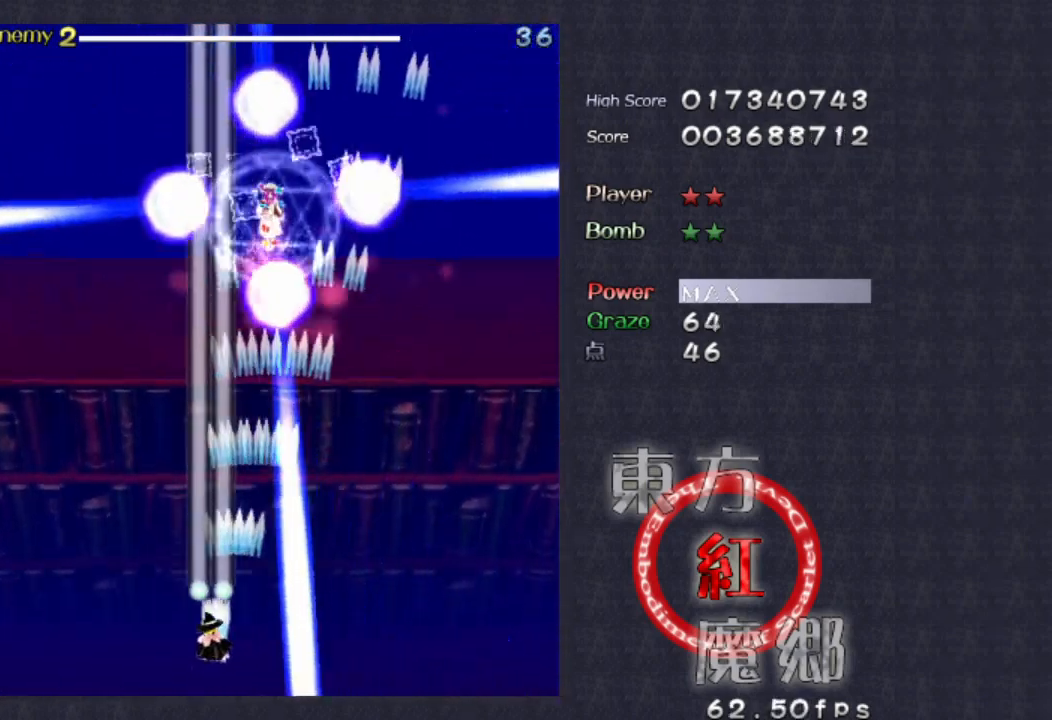
{"buttons": [], "left_stick": "left", "events": []}
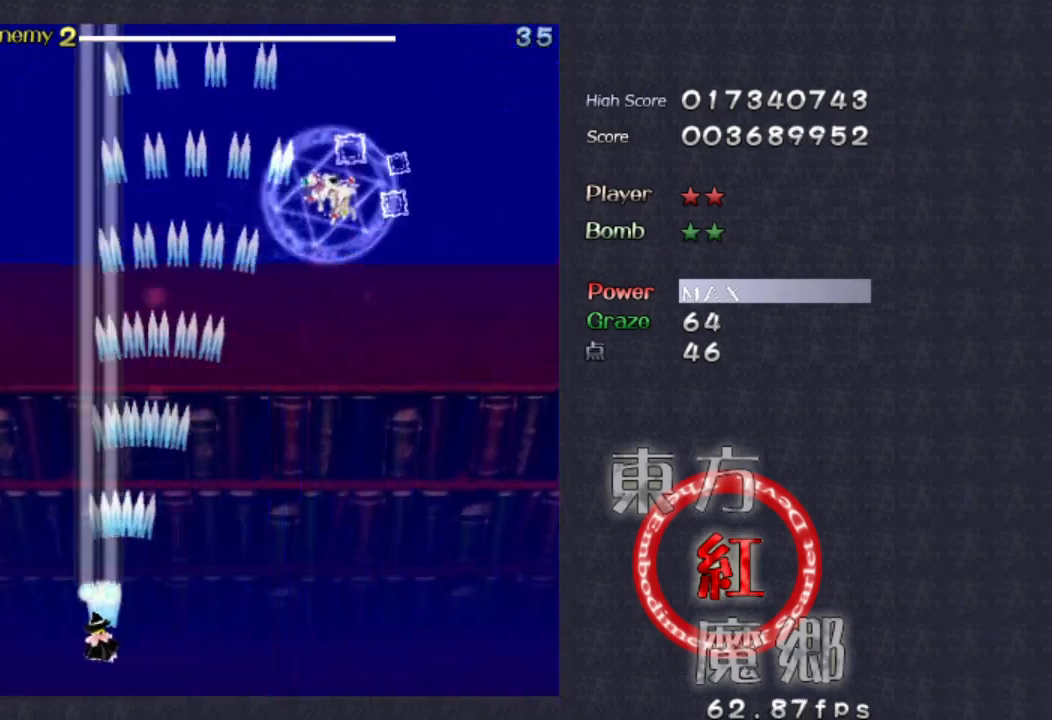
{"buttons": [], "left_stick": "right", "events": [[66, "left_stick", "right"]]}
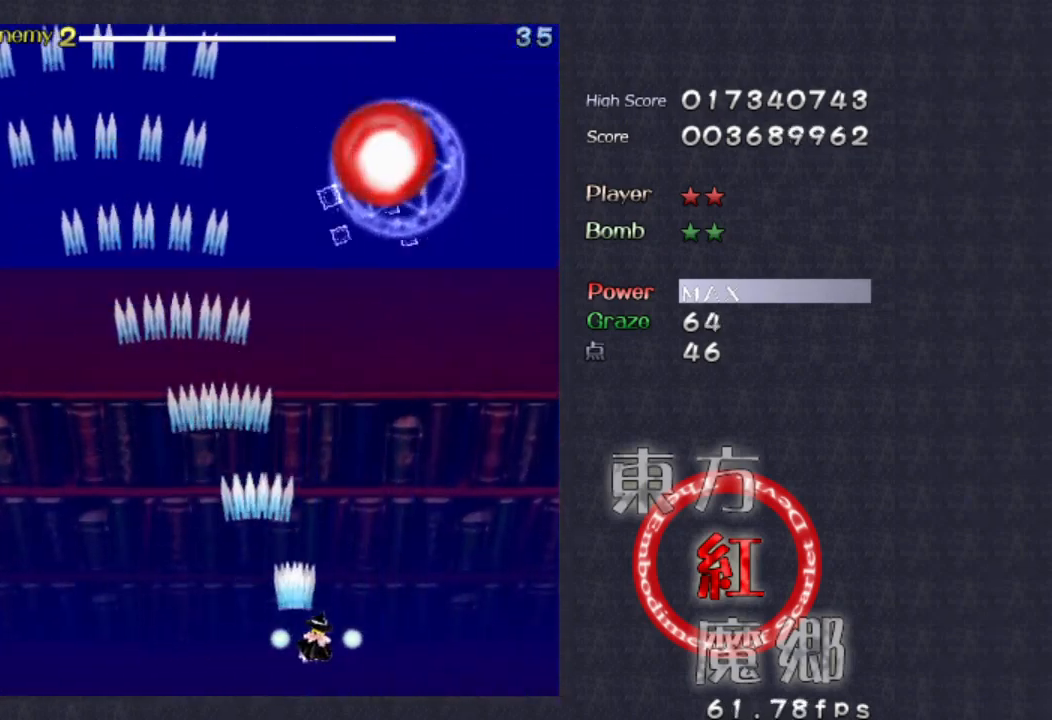
{"buttons": [], "left_stick": "center", "events": [[466, "left_stick", "center"]]}
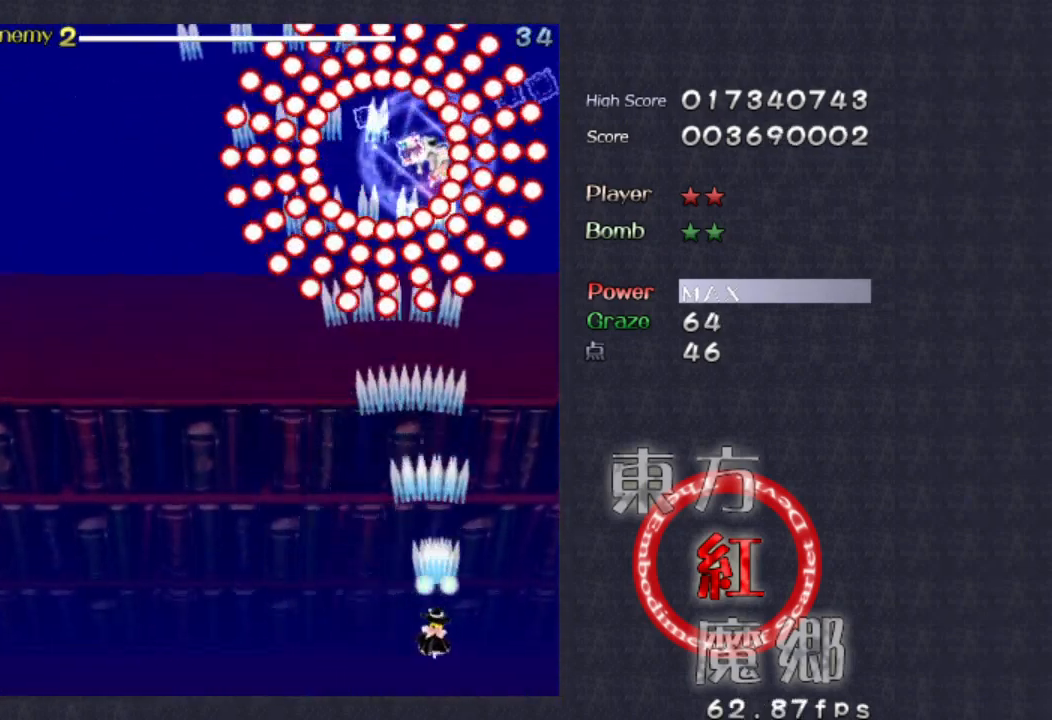
{"buttons": [], "left_stick": "center", "events": [[400, "left_stick", "left"], [500, "left_stick", "center"]]}
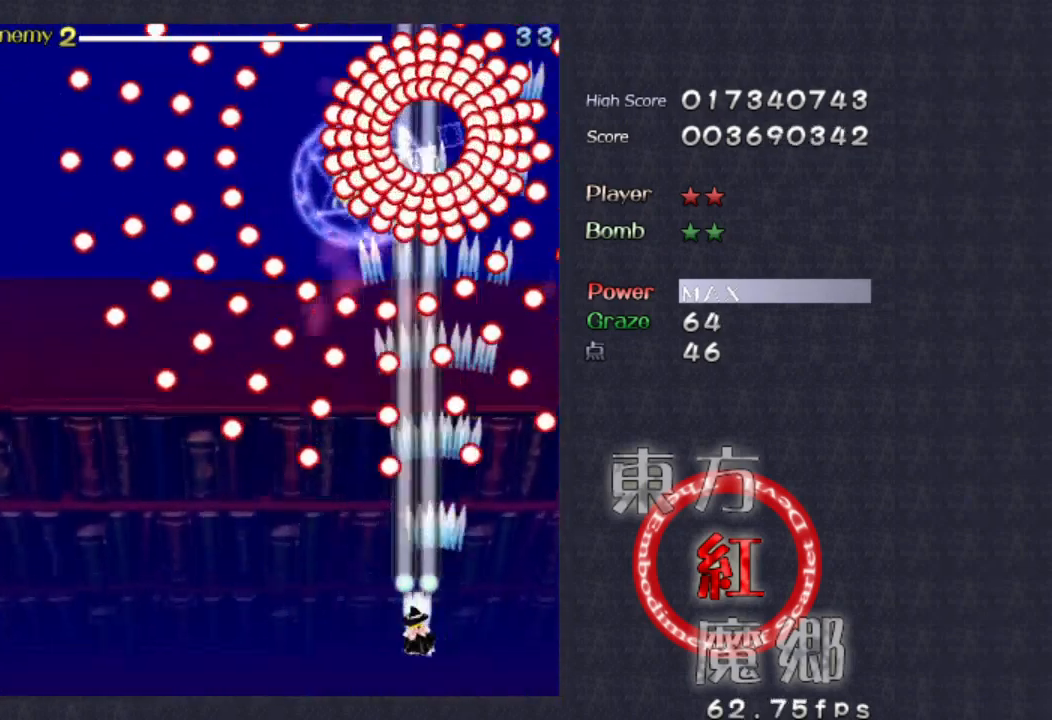
{"buttons": [], "left_stick": "center", "events": [[166, "left_stick", "down-left"], [300, "left_stick", "left"], [400, "left_stick", "center"]]}
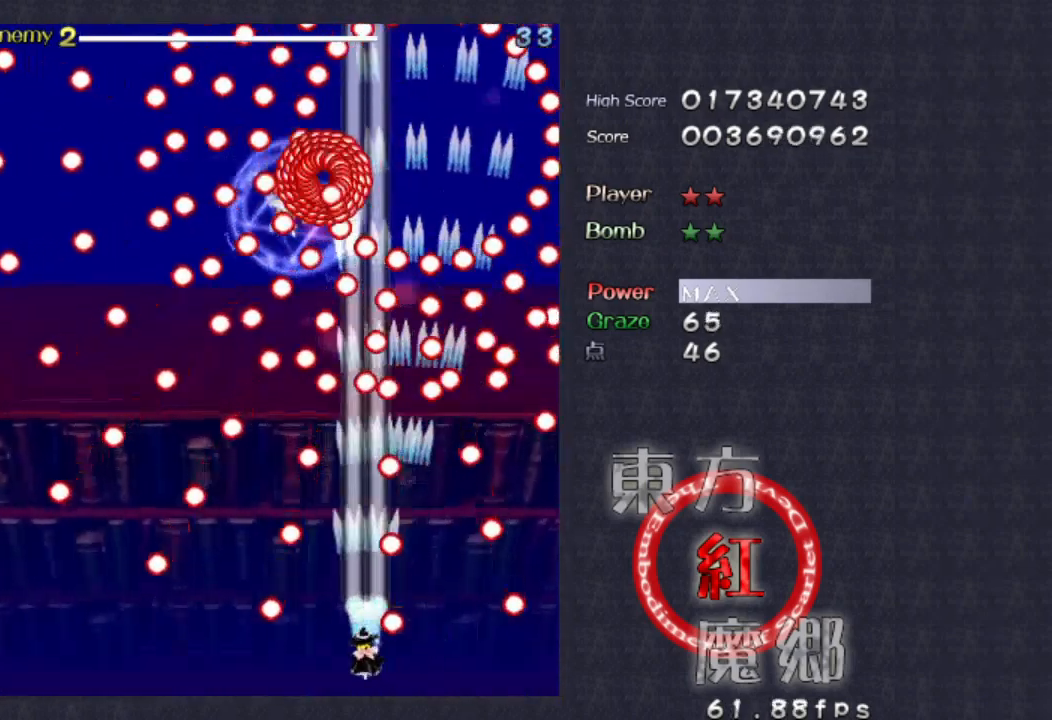
{"buttons": [], "left_stick": "center", "events": []}
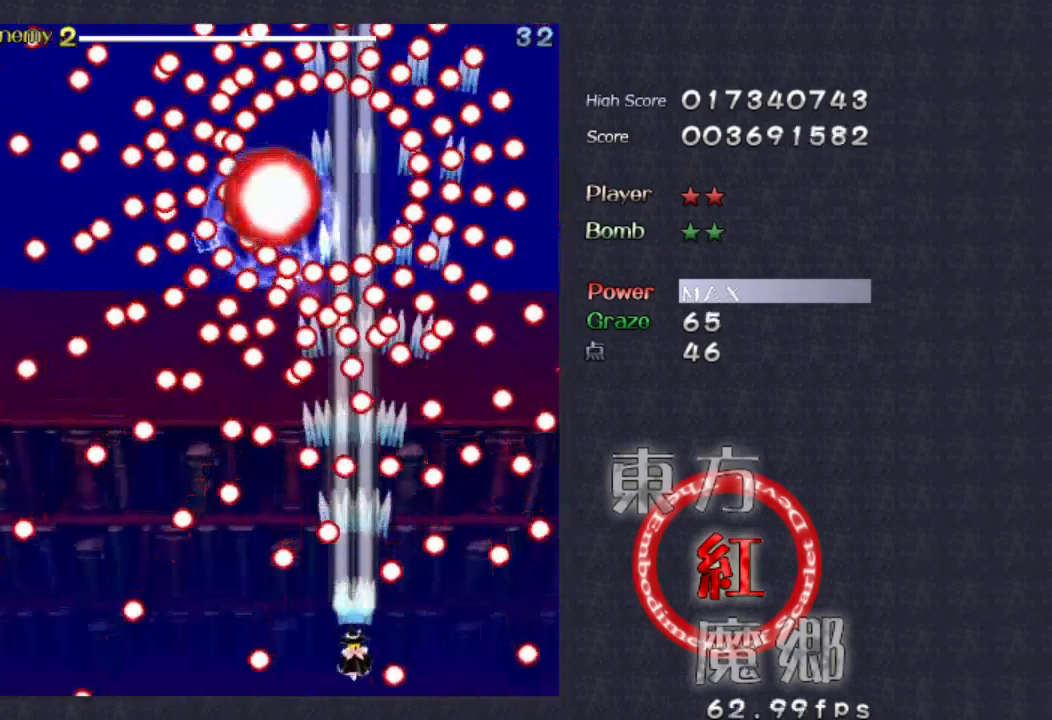
{"buttons": [], "left_stick": "center", "events": []}
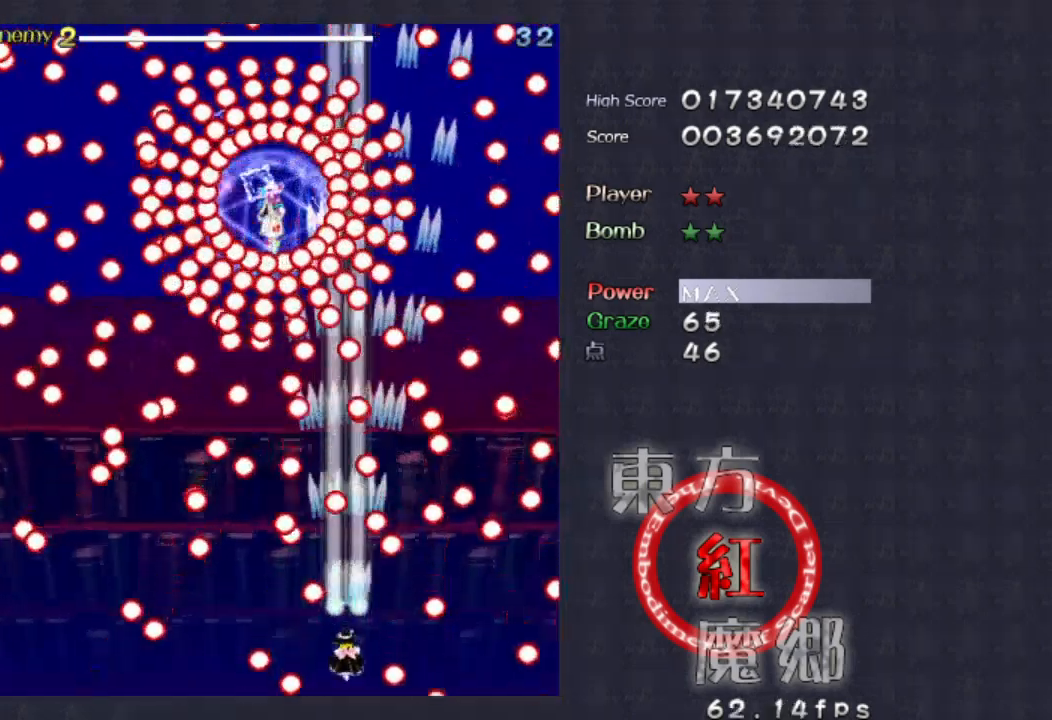
{"buttons": [], "left_stick": "center", "events": []}
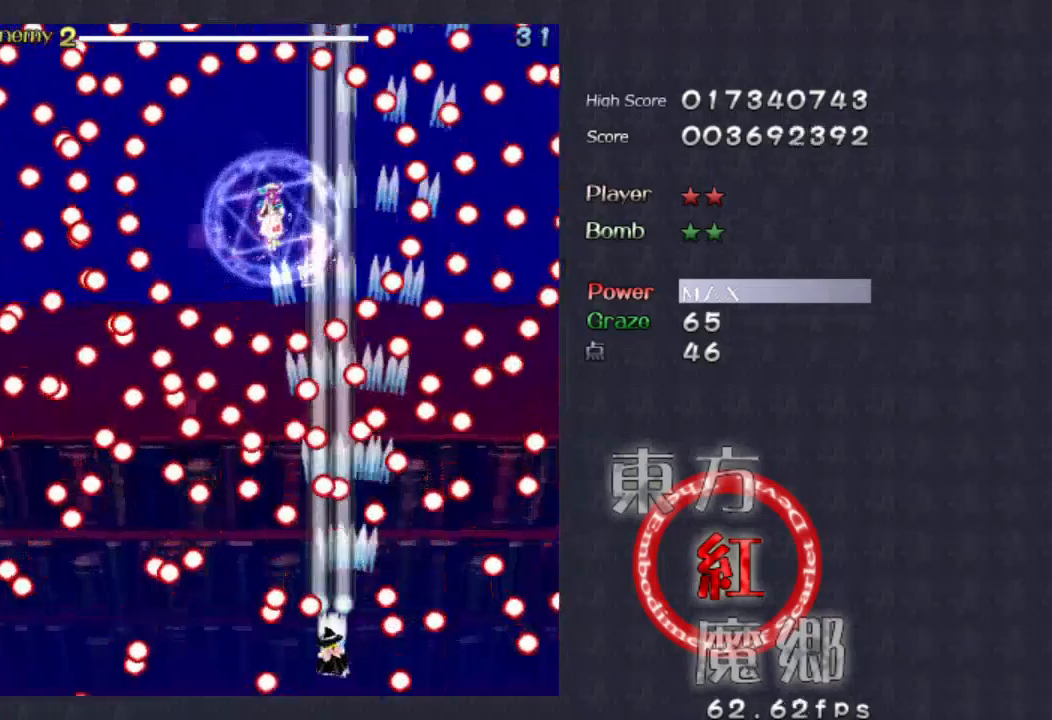
{"buttons": [], "left_stick": "center", "events": [[366, "left_stick", "down-left"], [466, "left_stick", "center"]]}
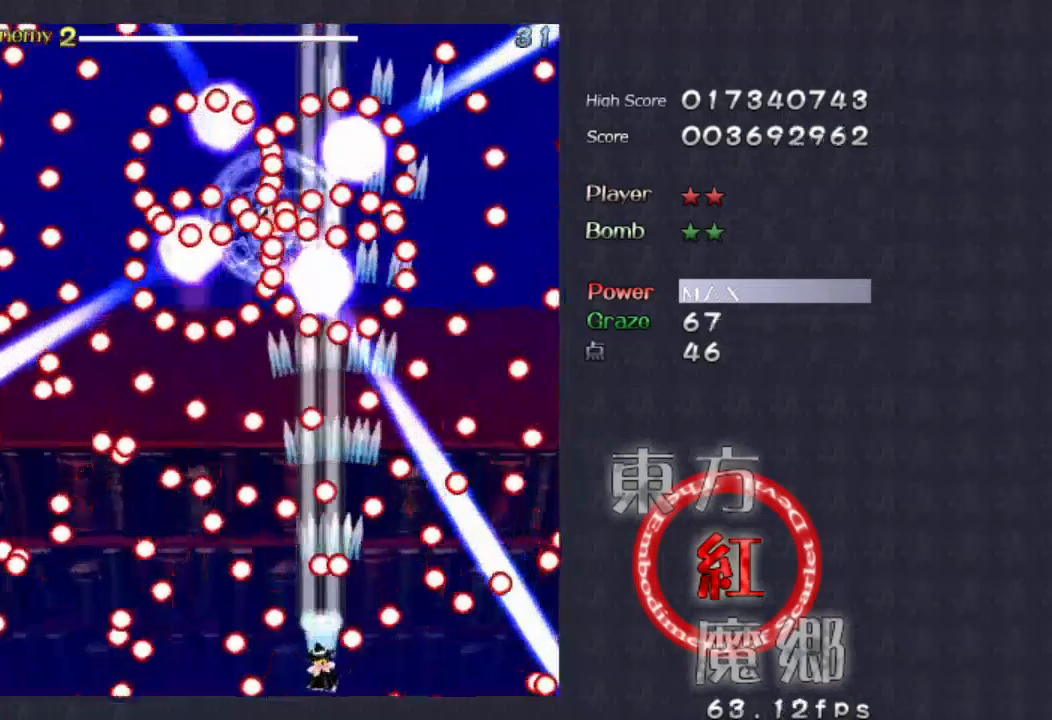
{"buttons": [], "left_stick": "left", "events": [[500, "left_stick", "left"]]}
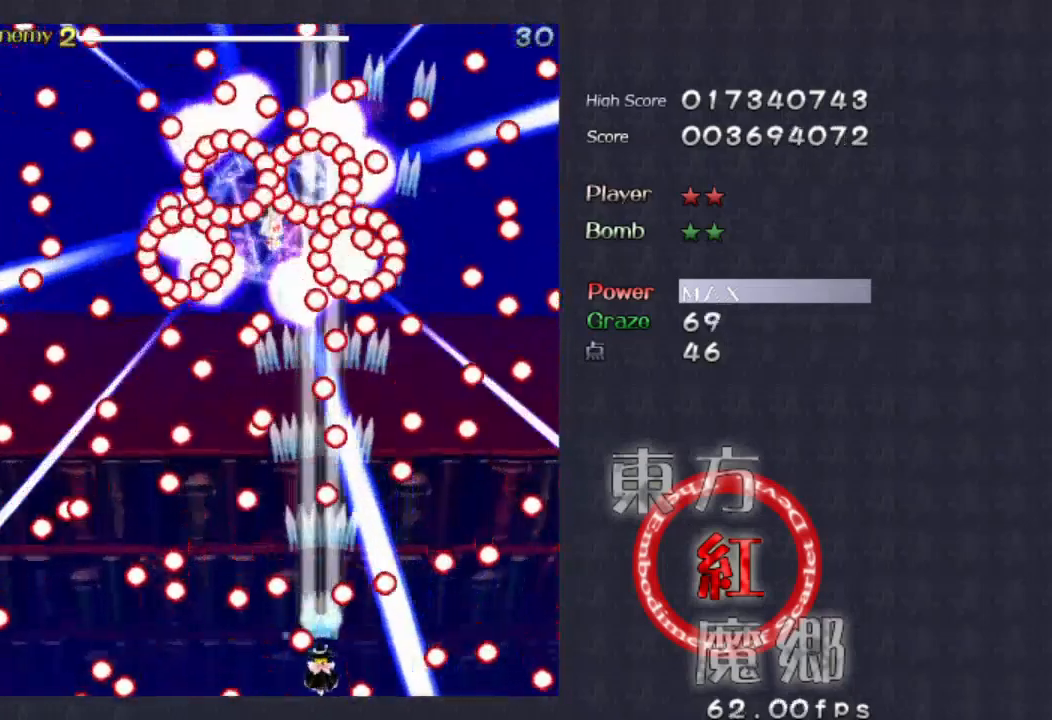
{"buttons": [], "left_stick": "center"}
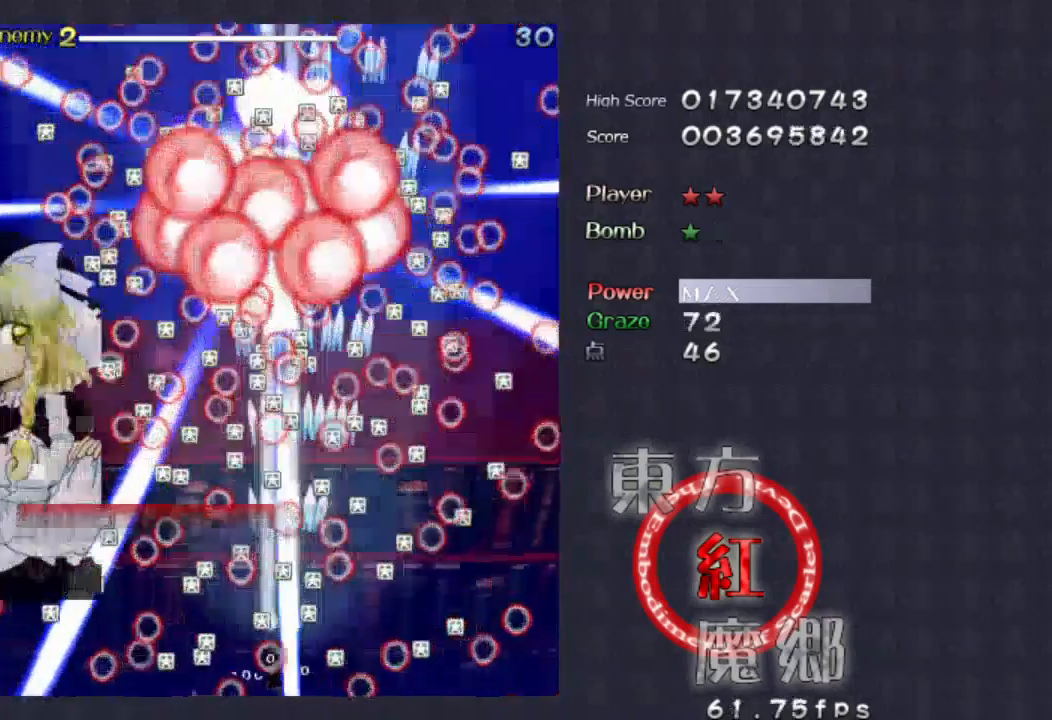
{"buttons": [], "left_stick": "center", "events": [[200, "left_stick", "up"], [433, "left_stick", "center"]]}
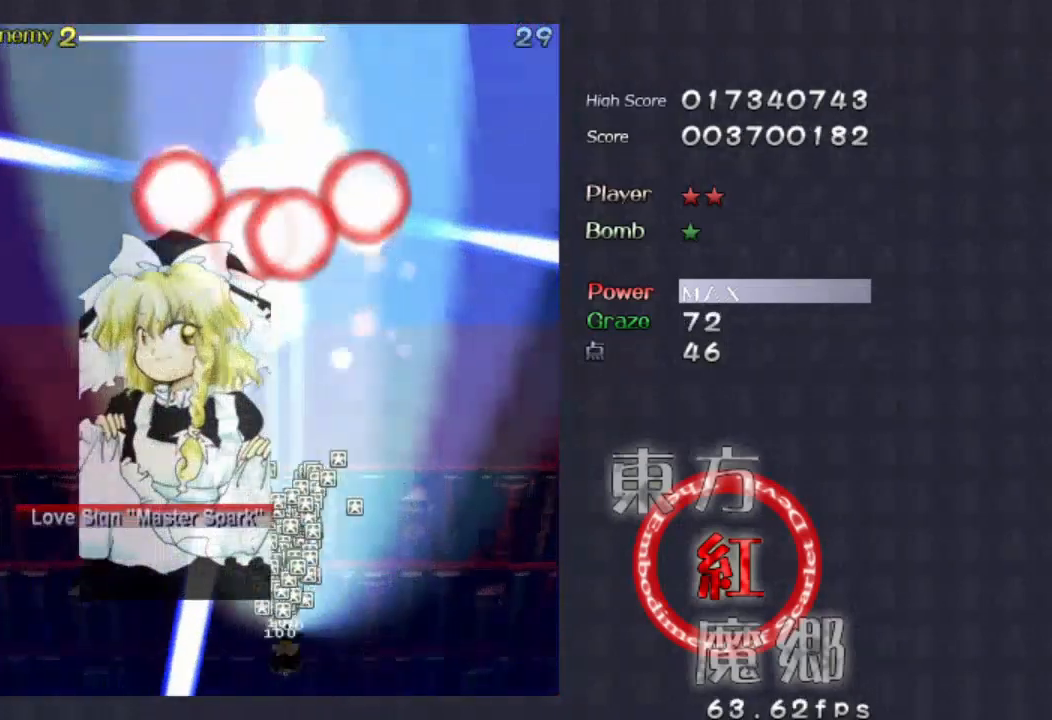
{"buttons": [], "left_stick": "center", "events": [[66, "left_stick", "down"], [233, "left_stick", "center"]]}
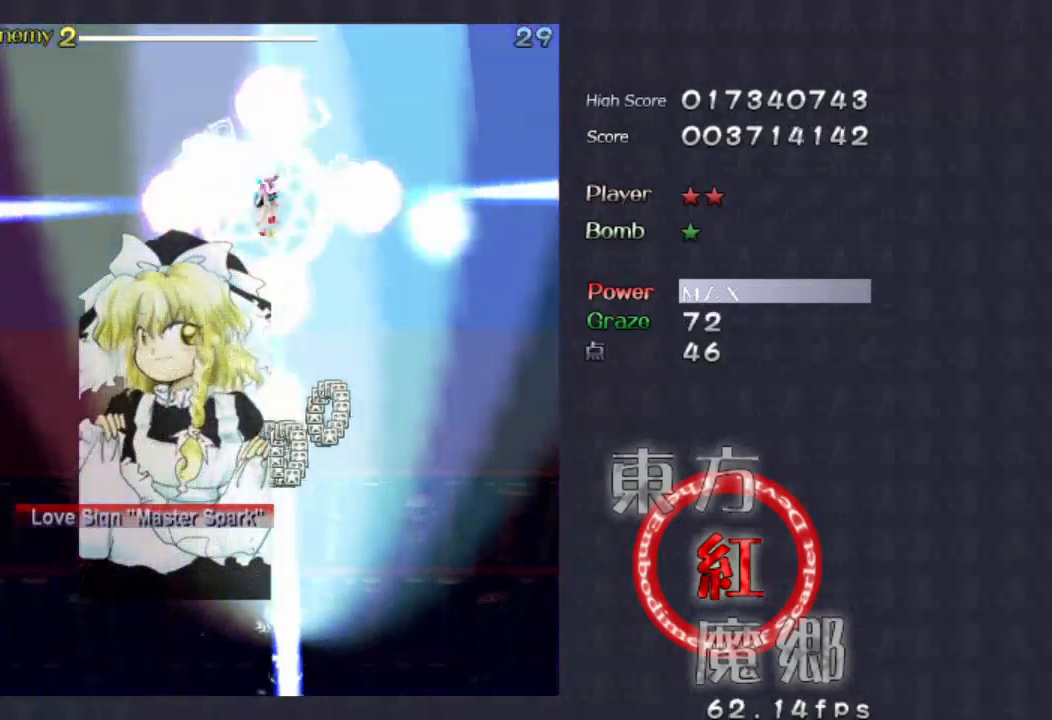
{"buttons": [], "left_stick": "center", "events": []}
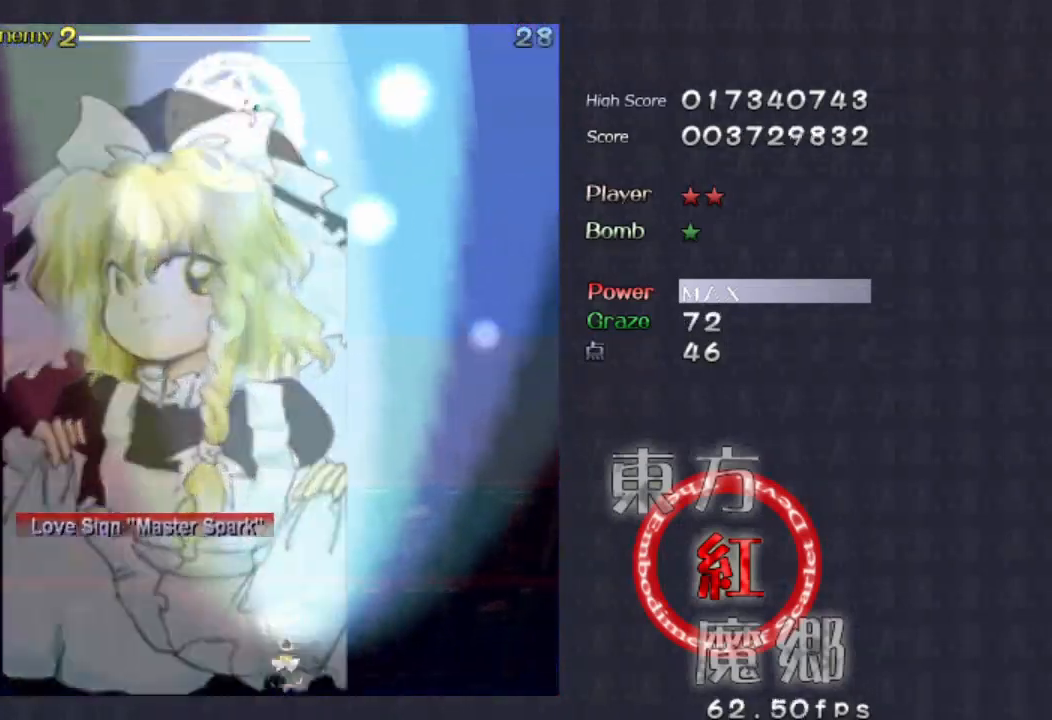
{"buttons": [], "left_stick": "up-left", "events": [[200, "left_stick", "left"], [300, "left_stick", "up-left"]]}
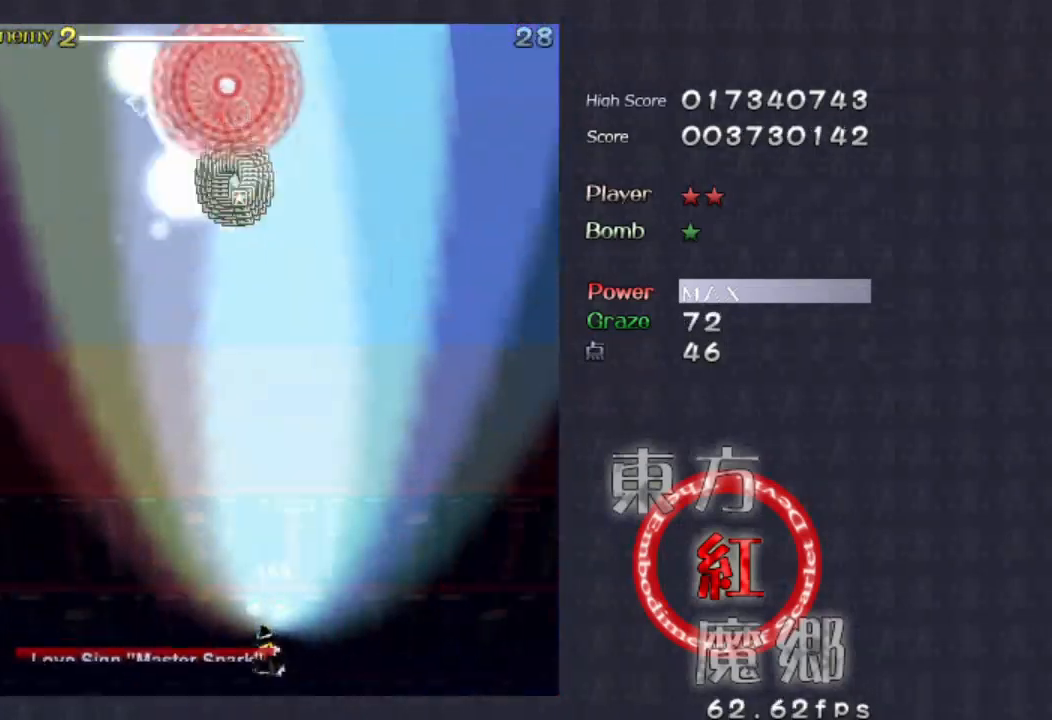
{"buttons": [], "left_stick": "center", "events": [[400, "left_stick", "center"]]}
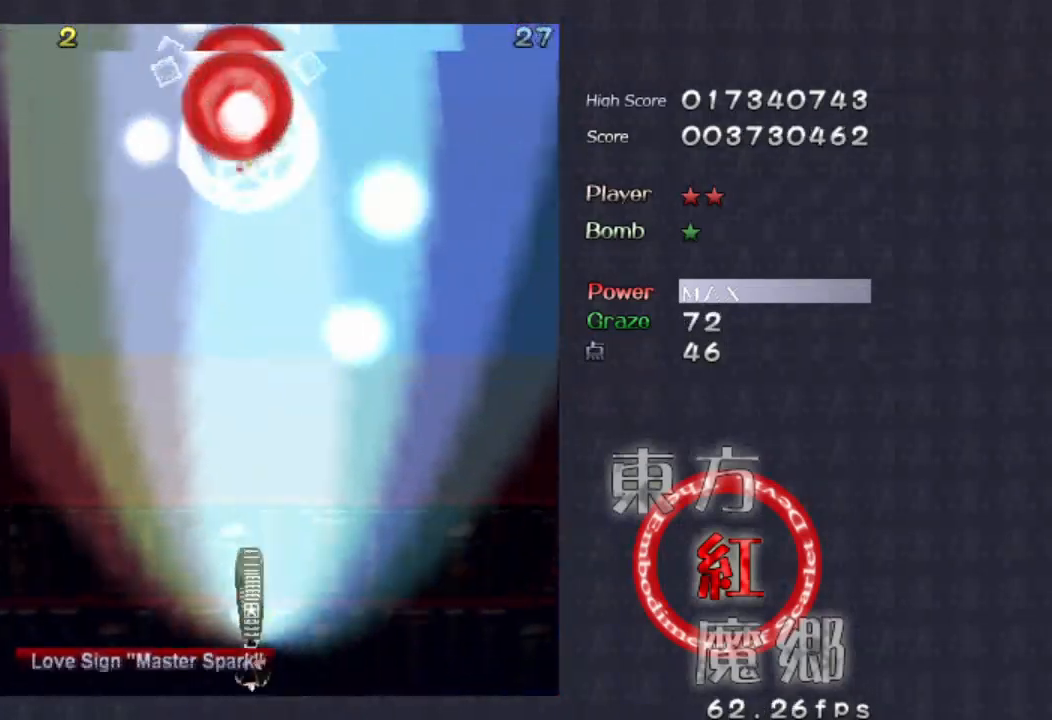
{"buttons": [], "left_stick": "center", "events": [[166, "left_stick", "up-left"], [400, "left_stick", "center"]]}
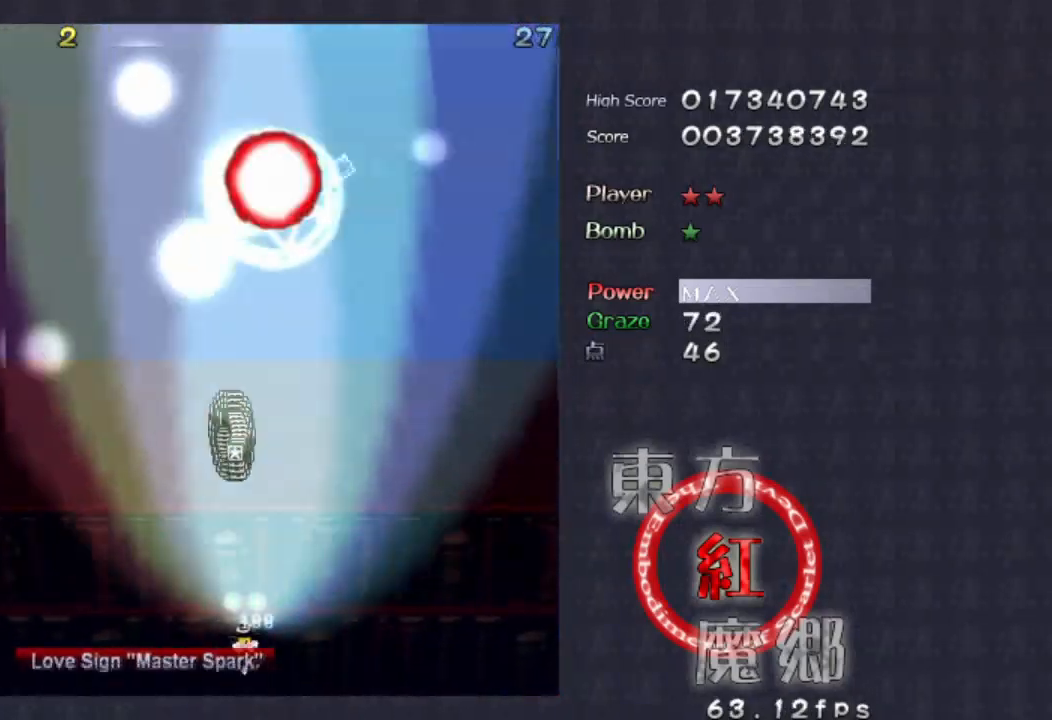
{"buttons": [], "left_stick": "center", "events": [[300, "left_stick", "right"], [433, "left_stick", "center"]]}
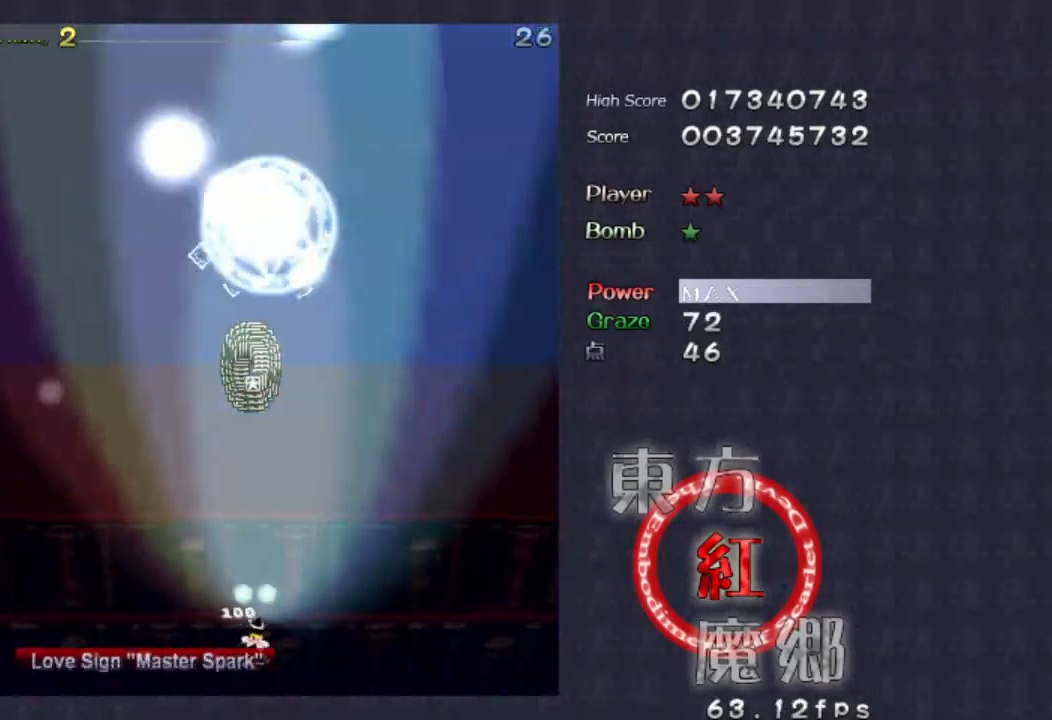
{"buttons": [], "left_stick": "center", "events": [[200, "left_stick", "right"], [300, "left_stick", "center"]]}